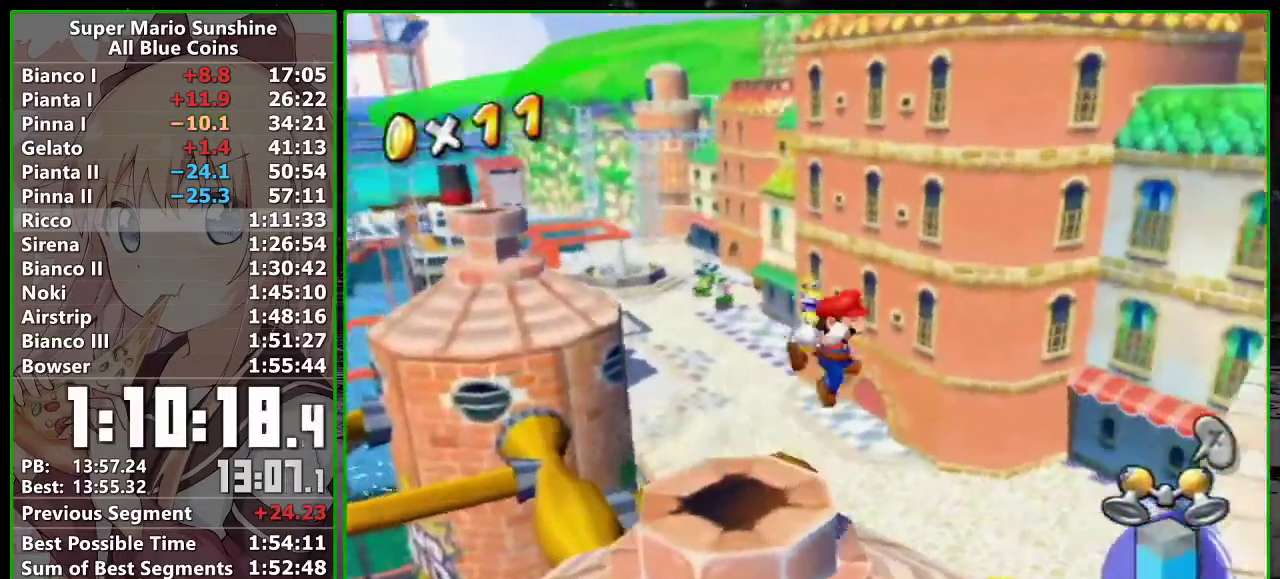
Gameplay with a controller (Nintendo layout); each line is a JSON object with the inputs held at the frame after it. "events" lists button and stick changes between this image and that frame as [ms after this image, input, new state], when the widget could be followed in between. Not read: L3 R3.
{"buttons": ["R1"], "left_stick": "up-left", "right_stick": "center"}
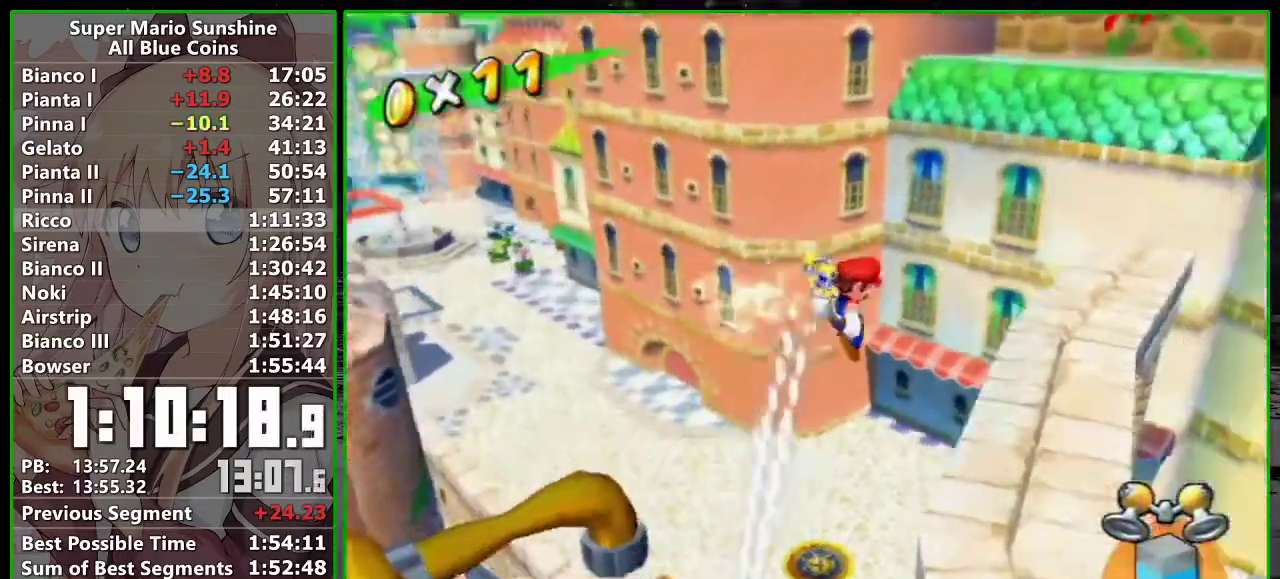
{"buttons": [], "left_stick": "up-left", "right_stick": "center"}
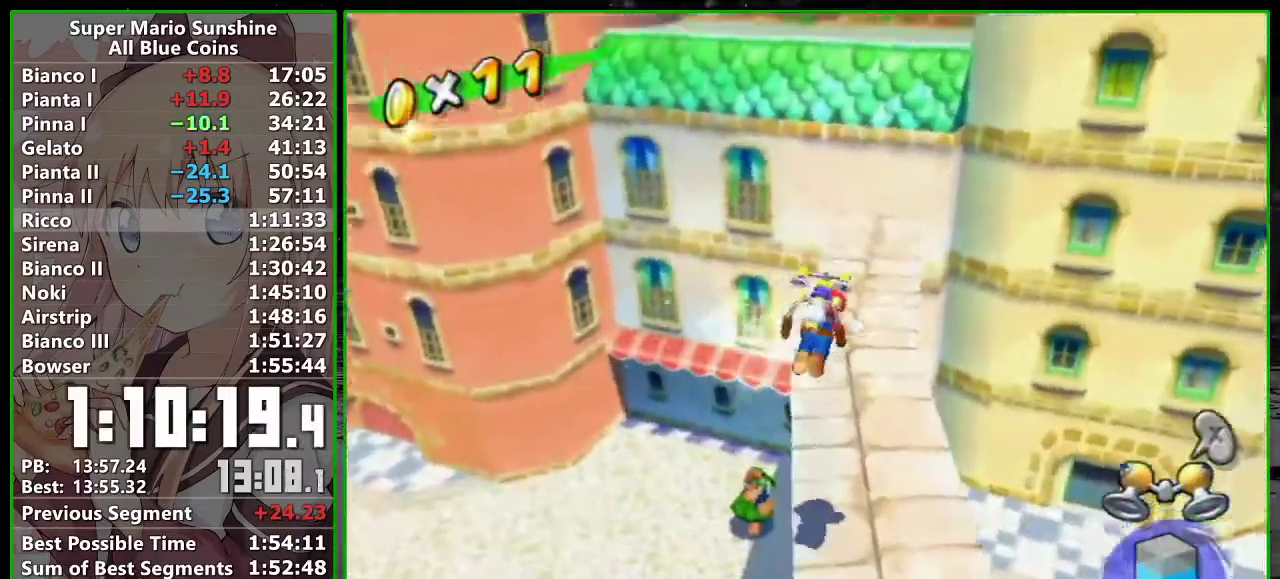
{"buttons": [], "left_stick": "up-left", "right_stick": "center", "events": [[367, "A", "down"], [483, "A", "up"]]}
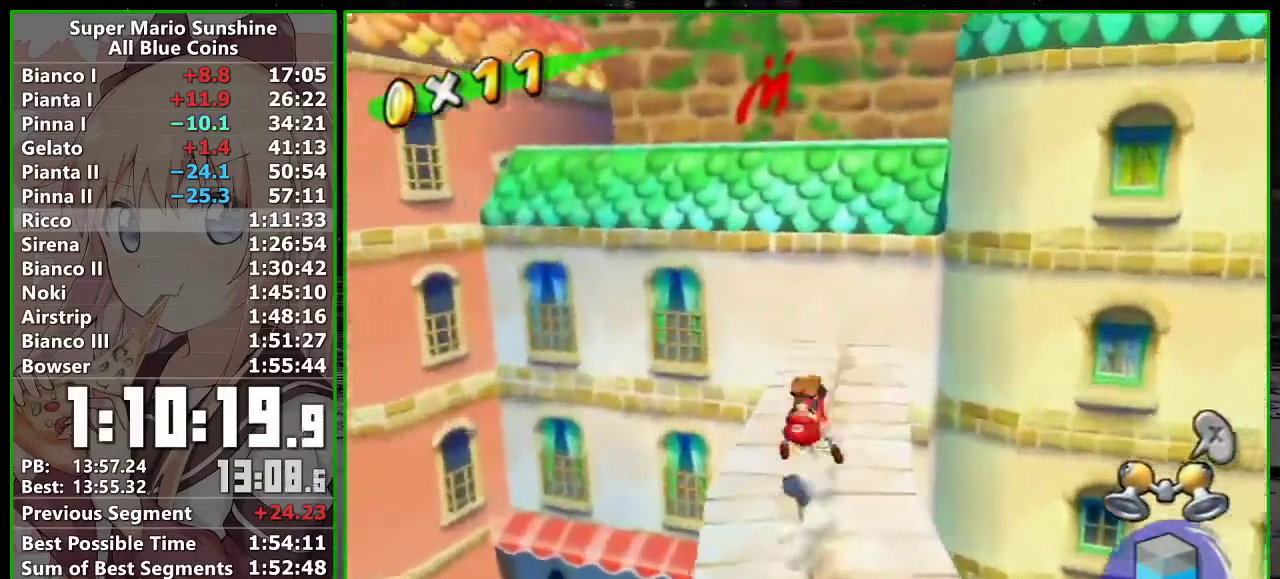
{"buttons": [], "left_stick": "up", "right_stick": "center", "events": [[17, "left_stick", "up"], [150, "right_stick", "down-right"], [333, "right_stick", "center"], [367, "left_stick", "right"], [417, "left_stick", "up"]]}
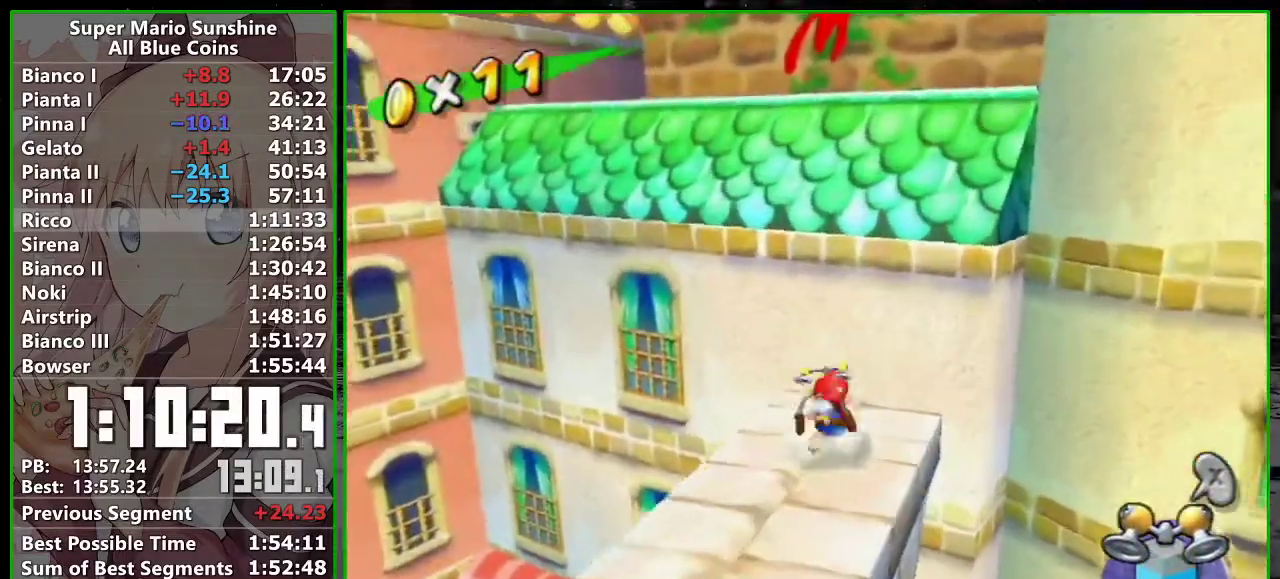
{"buttons": ["A", "R1"], "left_stick": "up", "right_stick": "center", "events": [[17, "A", "down"], [183, "left_stick", "up-left"], [400, "left_stick", "up"], [483, "R1", "down"]]}
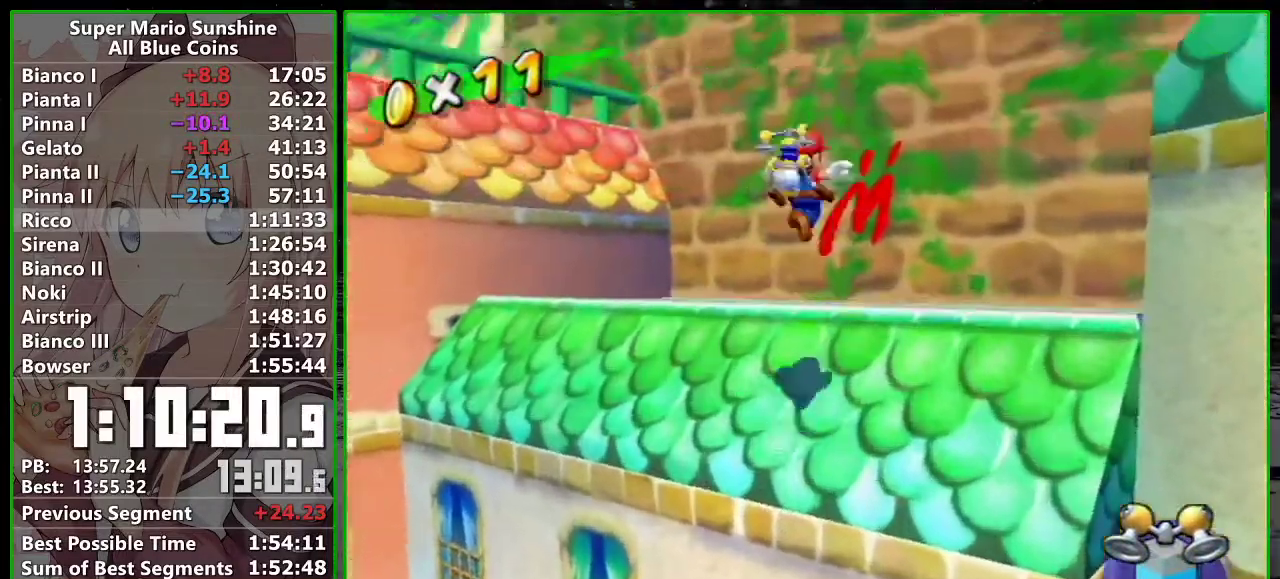
{"buttons": ["A", "R1"], "left_stick": "center", "right_stick": "center", "events": [[17, "A", "up"], [83, "R1", "up"], [117, "X", "down"], [167, "left_stick", "up-right"], [233, "R1", "down"], [233, "X", "up"], [250, "left_stick", "up"], [333, "left_stick", "center"], [483, "A", "down"]]}
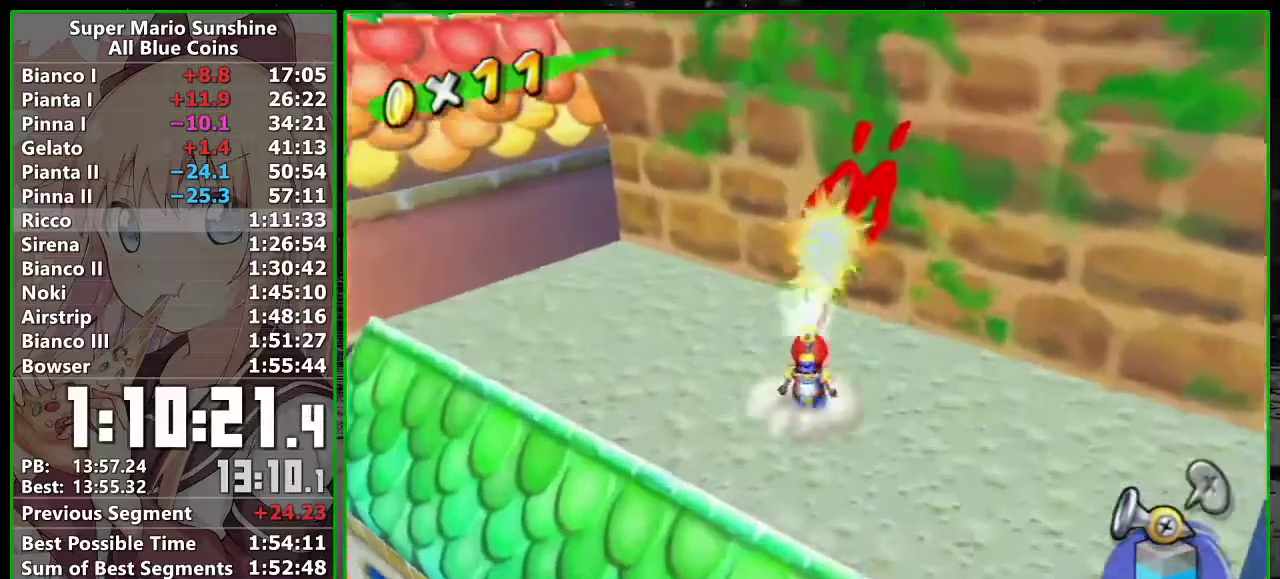
{"buttons": ["A", "R1"], "left_stick": "down", "right_stick": "center", "events": [[50, "A", "up"], [50, "R1", "up"], [150, "R1", "down"], [167, "A", "down"], [167, "left_stick", "down-left"], [233, "A", "up"], [233, "R1", "up"], [300, "R1", "down"], [333, "A", "down"], [417, "A", "up"], [417, "R1", "up"], [467, "R1", "down"], [467, "left_stick", "down"], [483, "A", "down"]]}
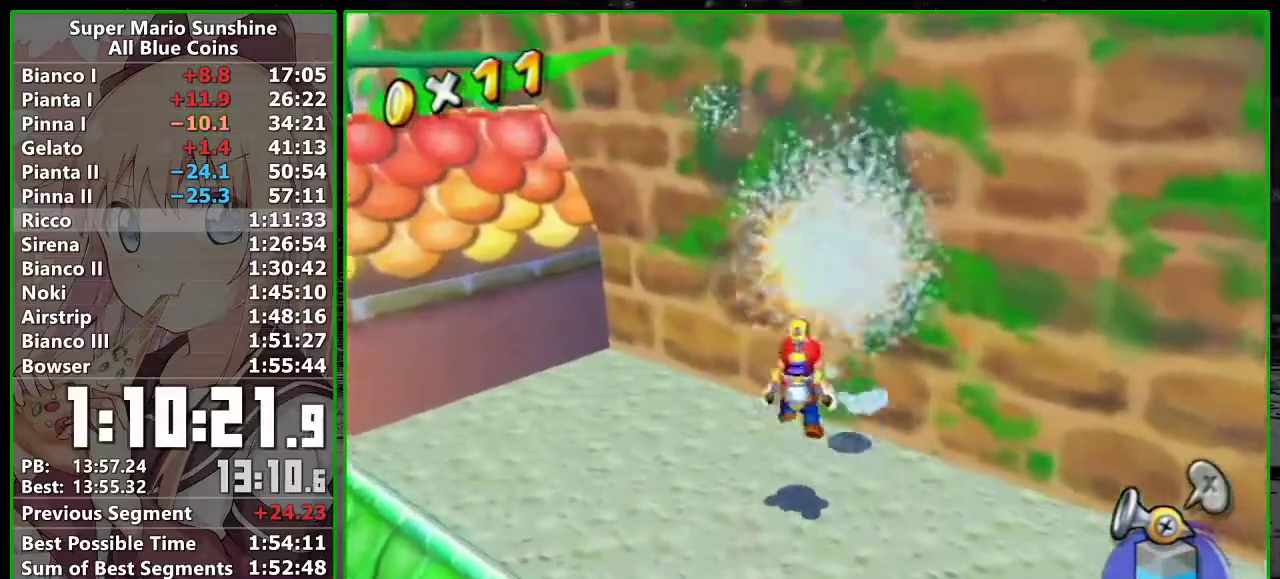
{"buttons": [], "left_stick": "left", "right_stick": "center"}
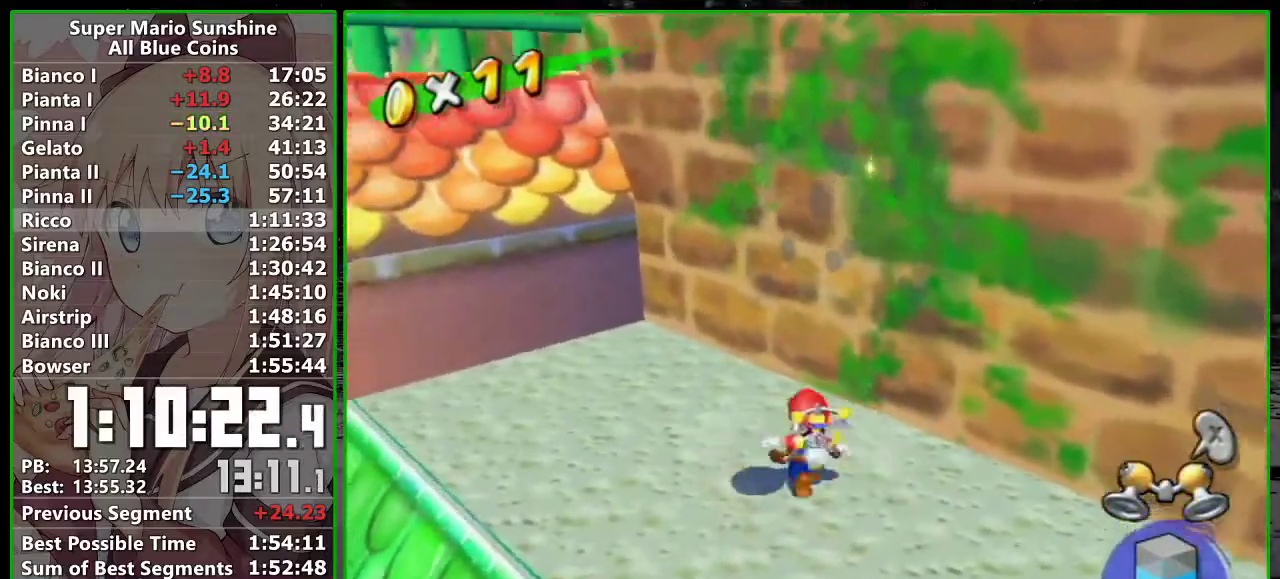
{"buttons": [], "left_stick": "center", "right_stick": "center"}
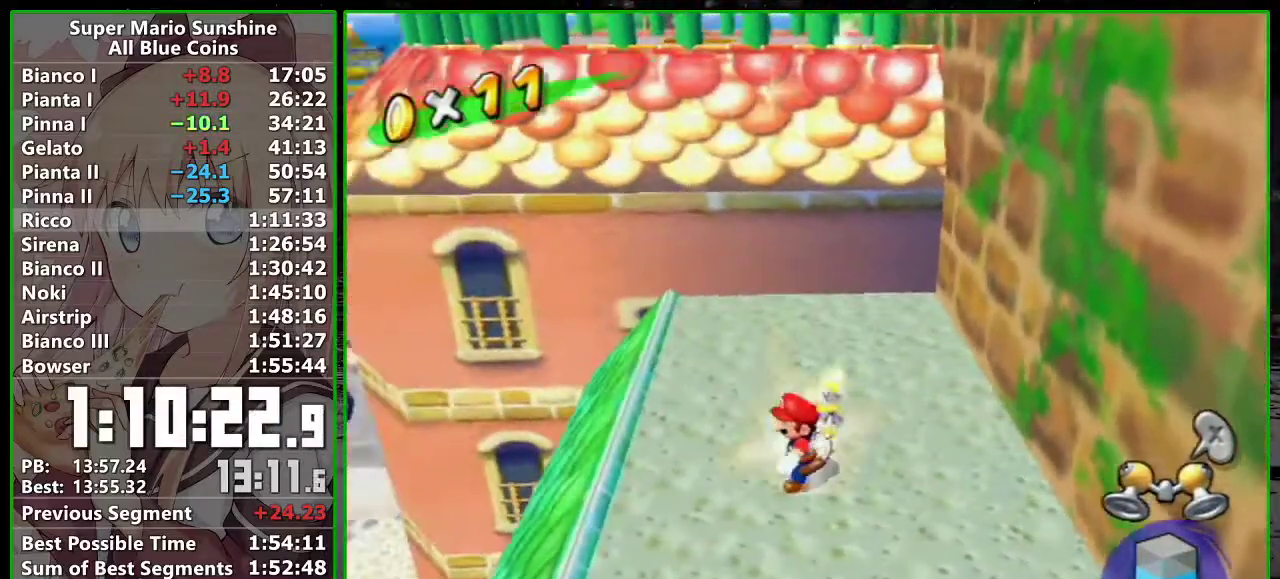
{"buttons": [], "left_stick": "up-left", "right_stick": "center", "events": [[167, "A", "down"], [267, "left_stick", "up-left"], [300, "A", "up"], [417, "R1", "down"], [467, "R1", "up"]]}
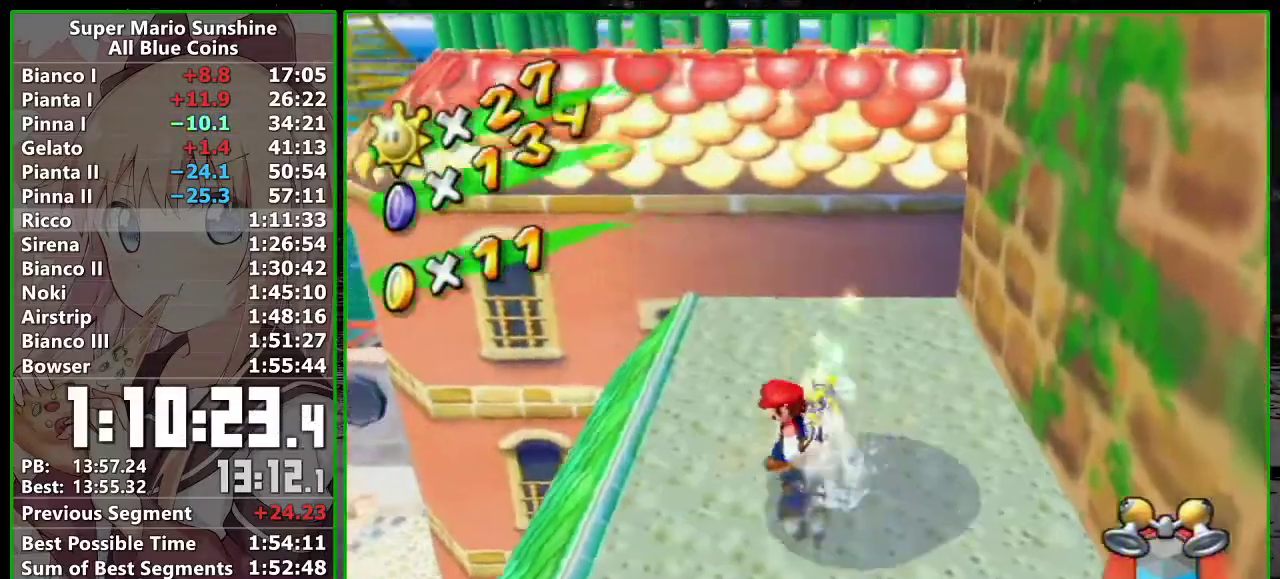
{"buttons": [], "left_stick": "up-left", "right_stick": "center"}
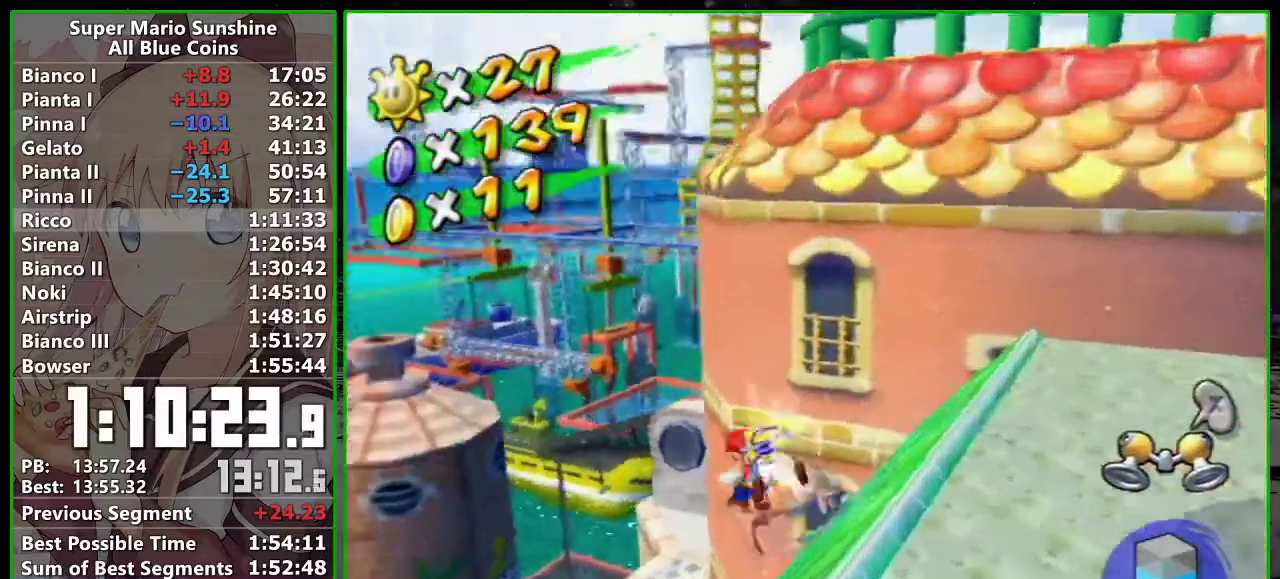
{"buttons": [], "left_stick": "right", "right_stick": "center"}
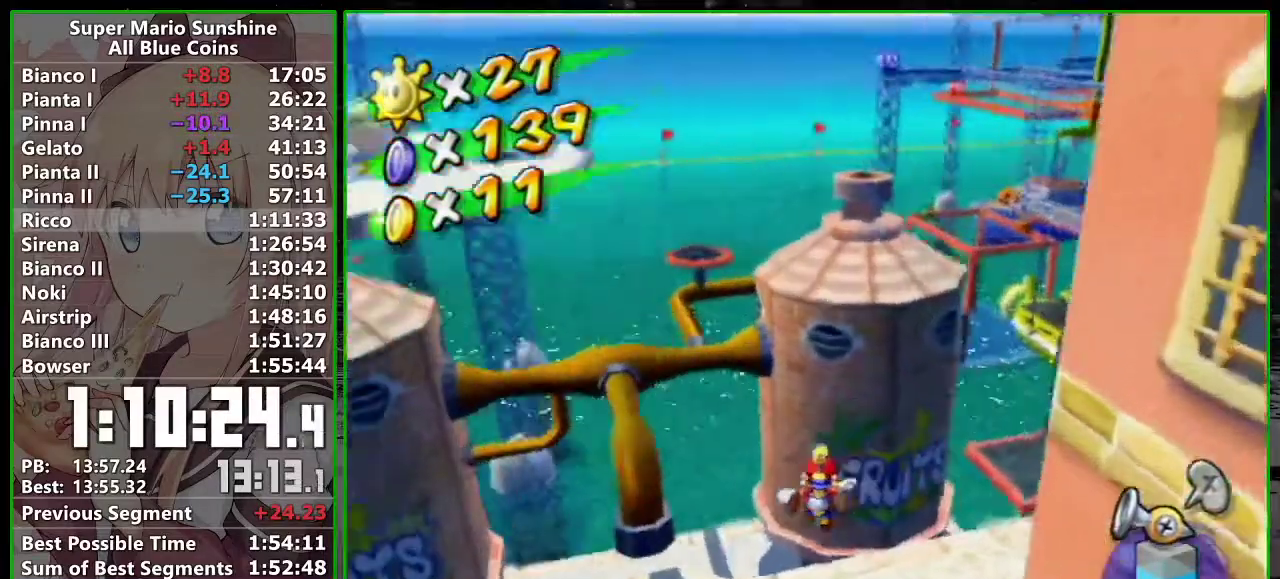
{"buttons": [], "left_stick": "up", "right_stick": "center"}
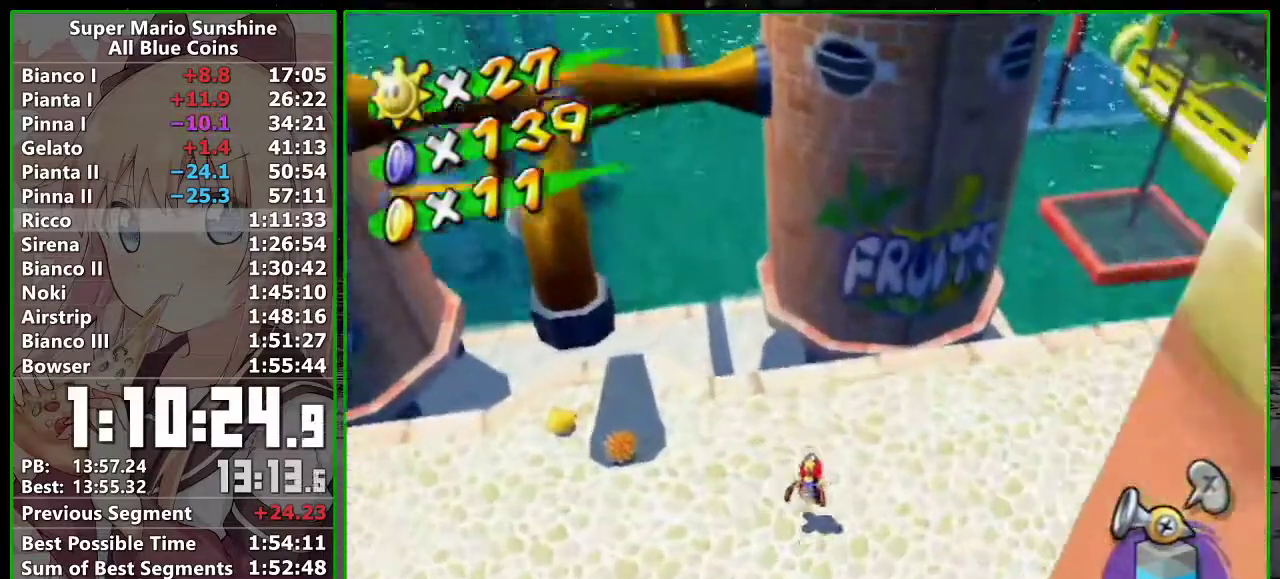
{"buttons": [], "left_stick": "left", "right_stick": "center"}
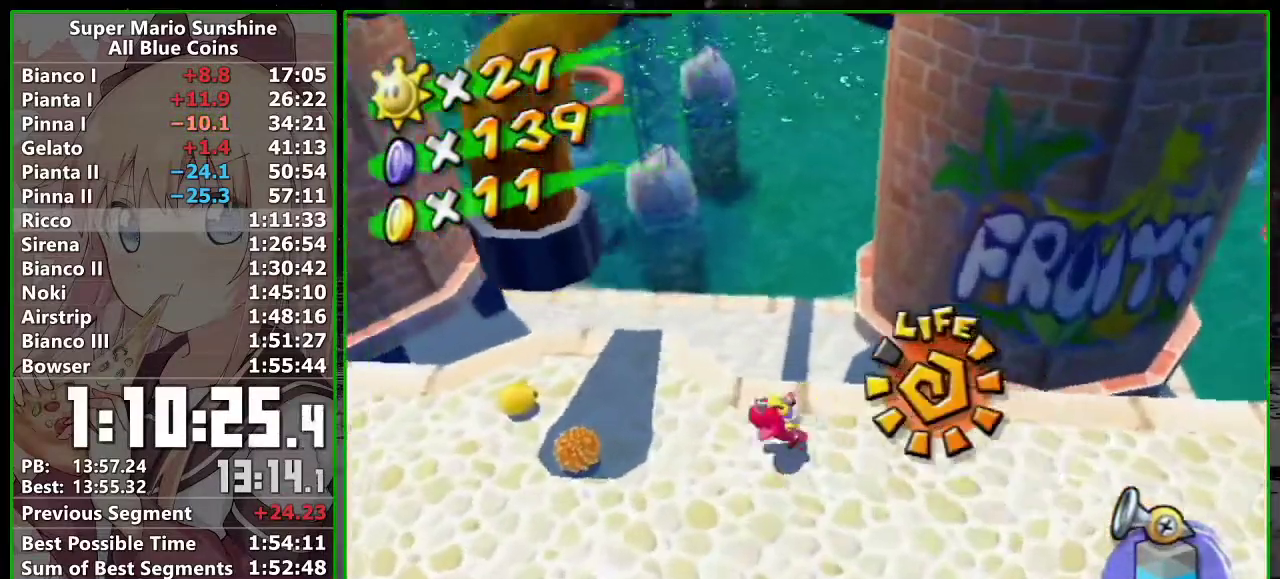
{"buttons": [], "left_stick": "up-left", "right_stick": "center"}
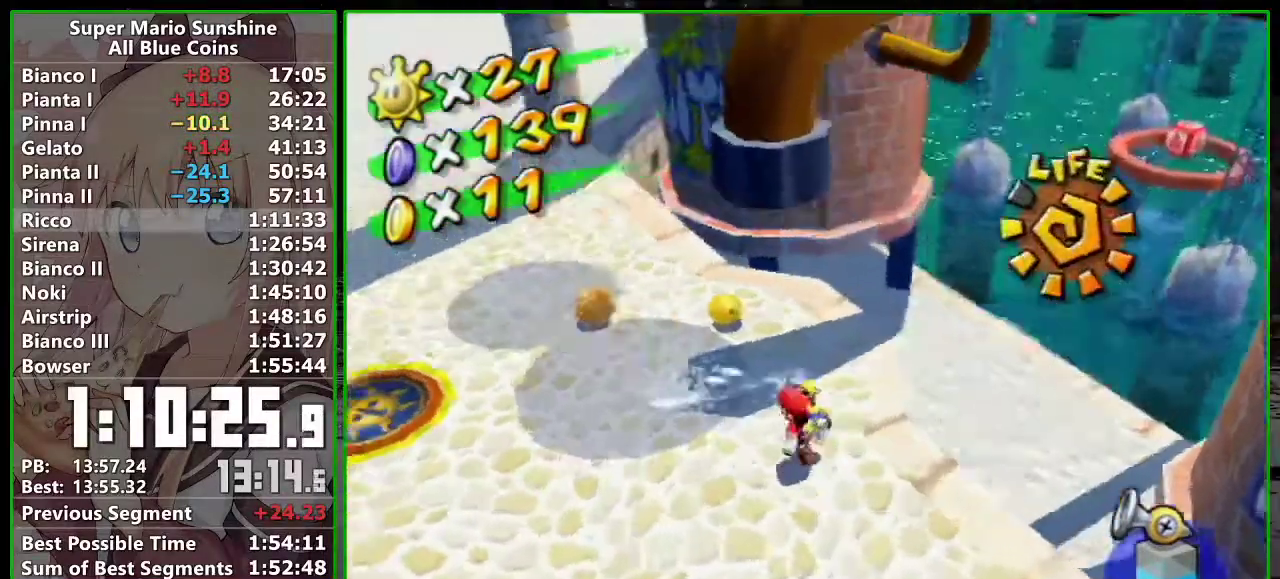
{"buttons": ["R1"], "left_stick": "up", "right_stick": "center"}
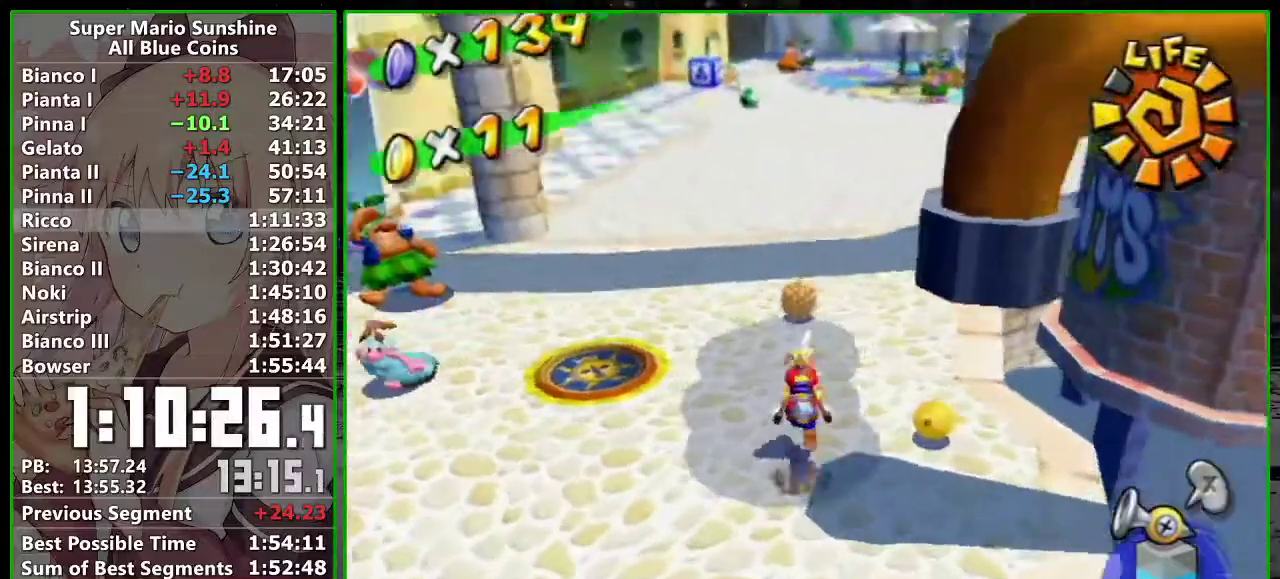
{"buttons": ["R1"], "left_stick": "up", "right_stick": "center", "events": []}
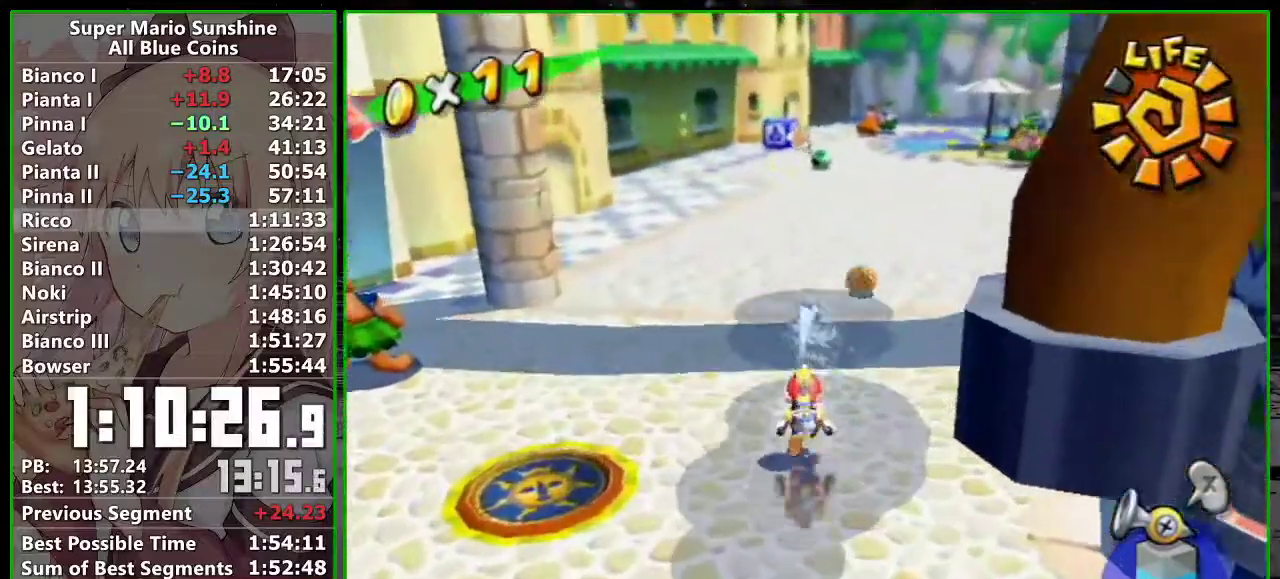
{"buttons": ["R1"], "left_stick": "up-right", "right_stick": "center", "events": [[50, "R1", "up"], [50, "left_stick", "up-right"], [50, "right_stick", "down-right"], [150, "right_stick", "center"], [483, "R1", "down"]]}
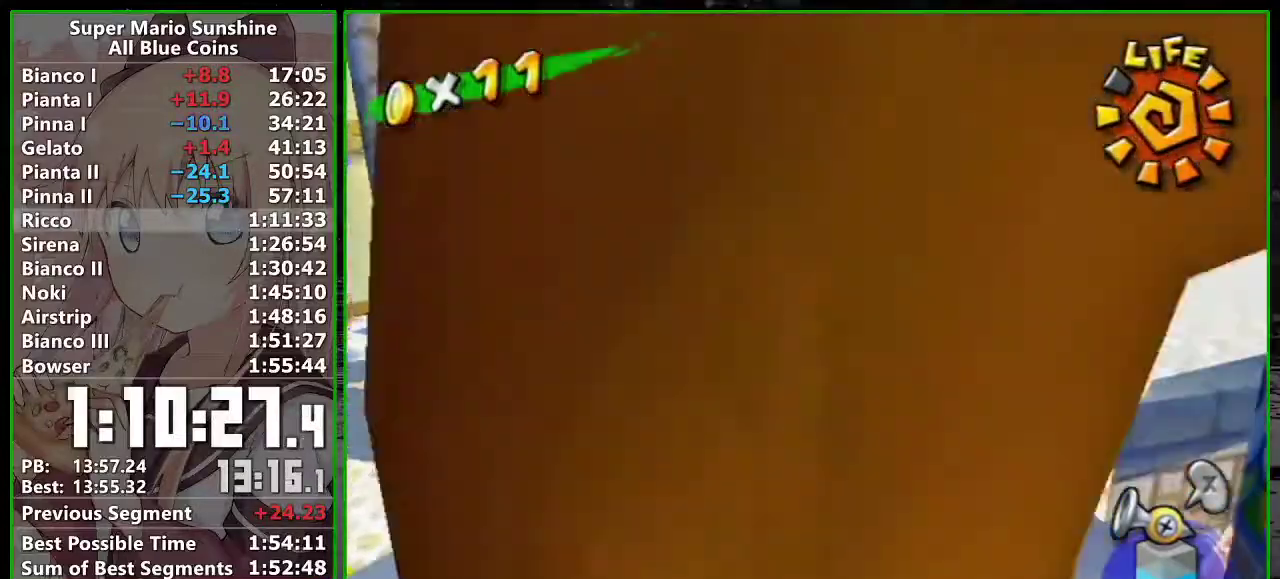
{"buttons": ["R1"], "left_stick": "up", "right_stick": "center", "events": [[17, "left_stick", "up"]]}
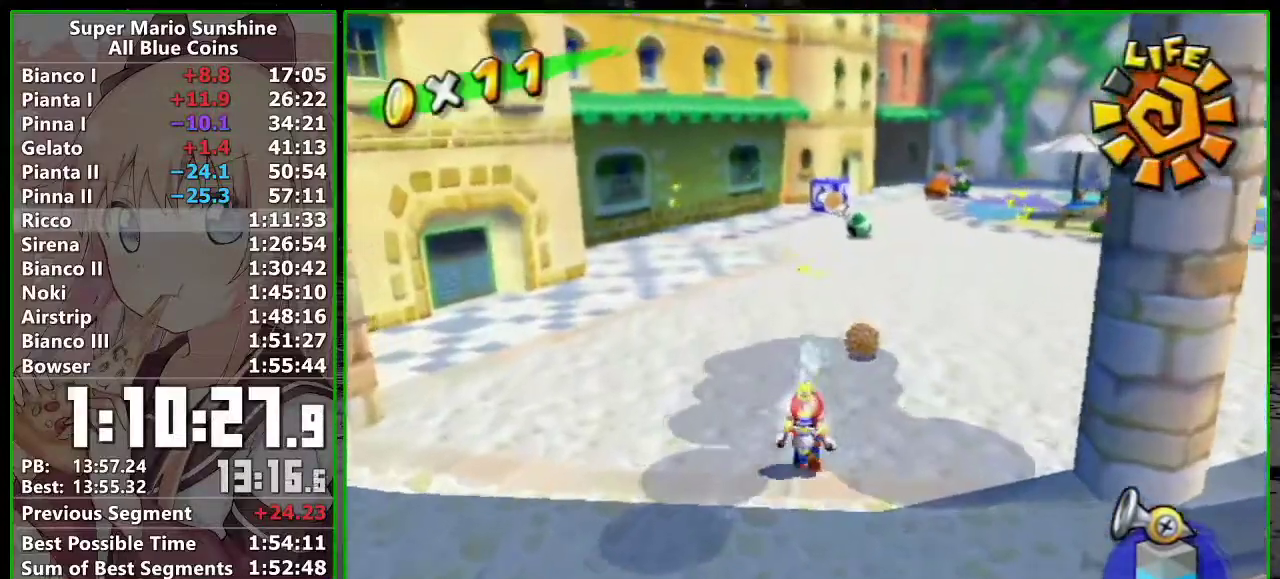
{"buttons": [], "left_stick": "down-right", "right_stick": "center", "events": [[167, "R1", "up"], [233, "left_stick", "up-left"], [383, "left_stick", "down"], [450, "left_stick", "down-right"]]}
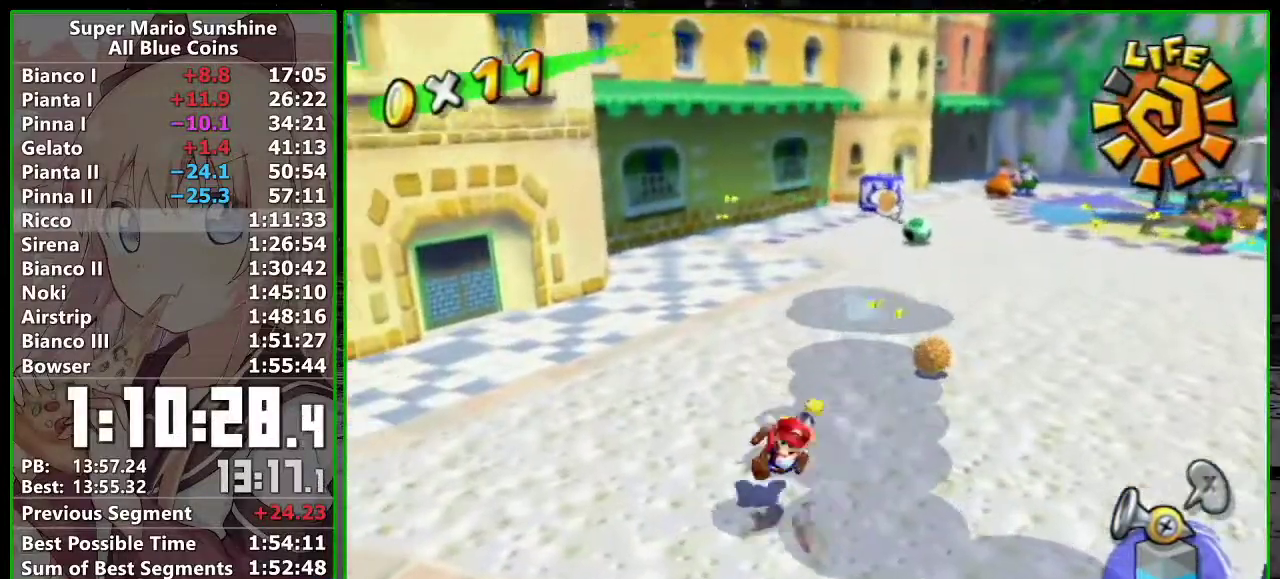
{"buttons": ["R1"], "left_stick": "up", "right_stick": "center", "events": [[50, "left_stick", "right"], [150, "left_stick", "up-right"], [267, "R1", "down"], [300, "left_stick", "up"]]}
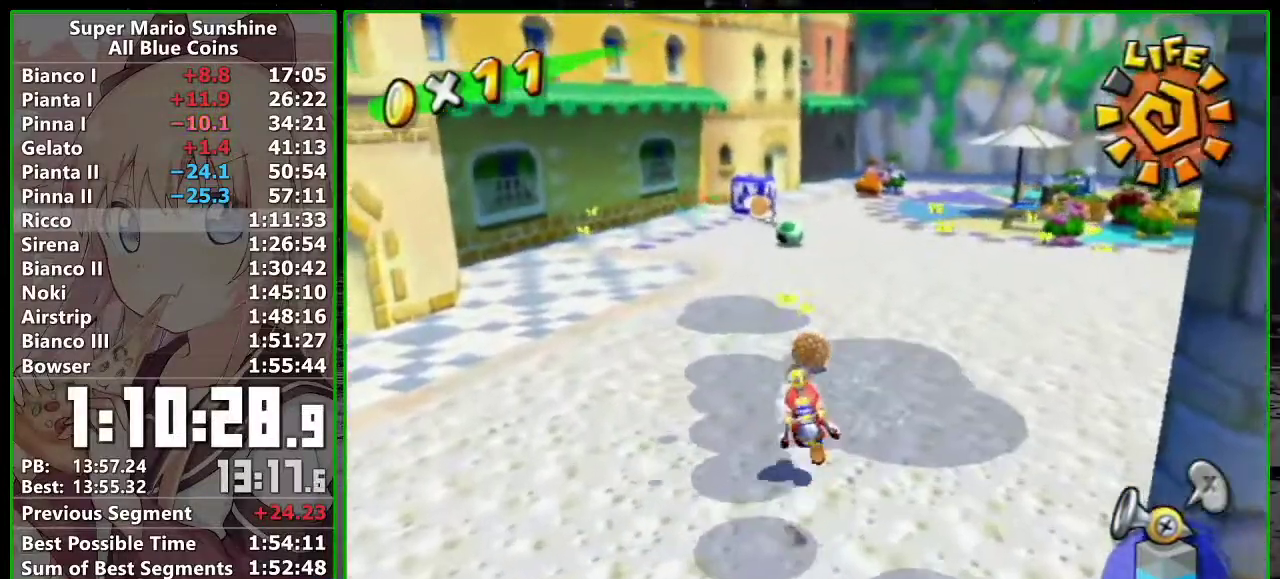
{"buttons": ["R1"], "left_stick": "up", "right_stick": "center", "events": [[83, "right_stick", "down-right"], [150, "right_stick", "center"], [350, "right_stick", "left"], [433, "right_stick", "center"]]}
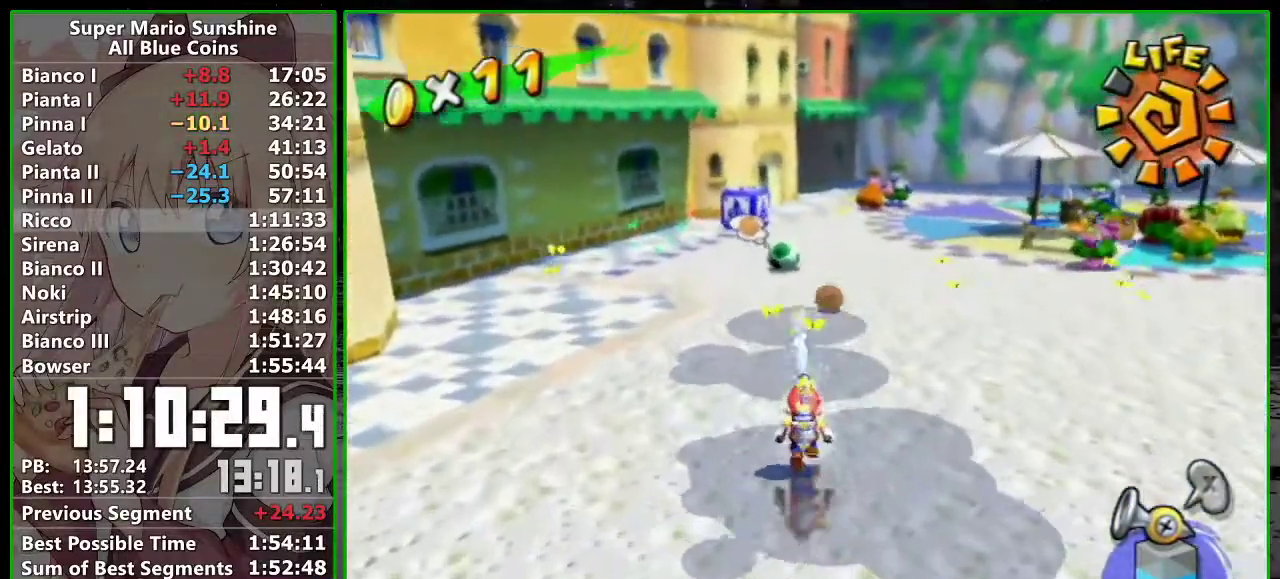
{"buttons": [], "left_stick": "up", "right_stick": "center"}
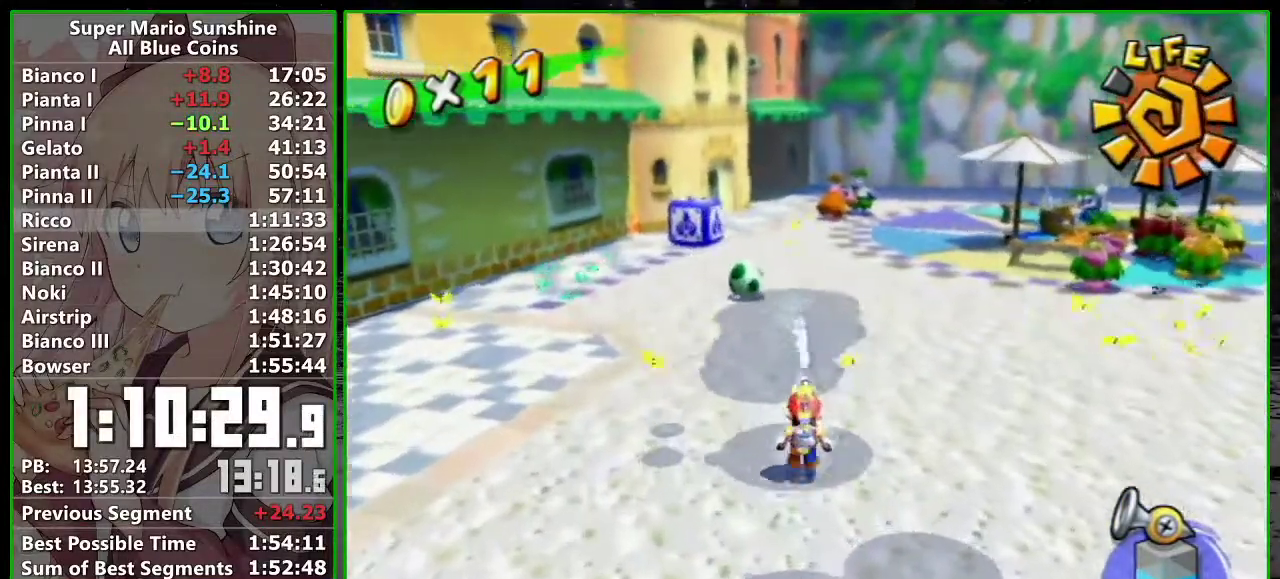
{"buttons": ["A", "B"], "left_stick": "up-left", "right_stick": "center"}
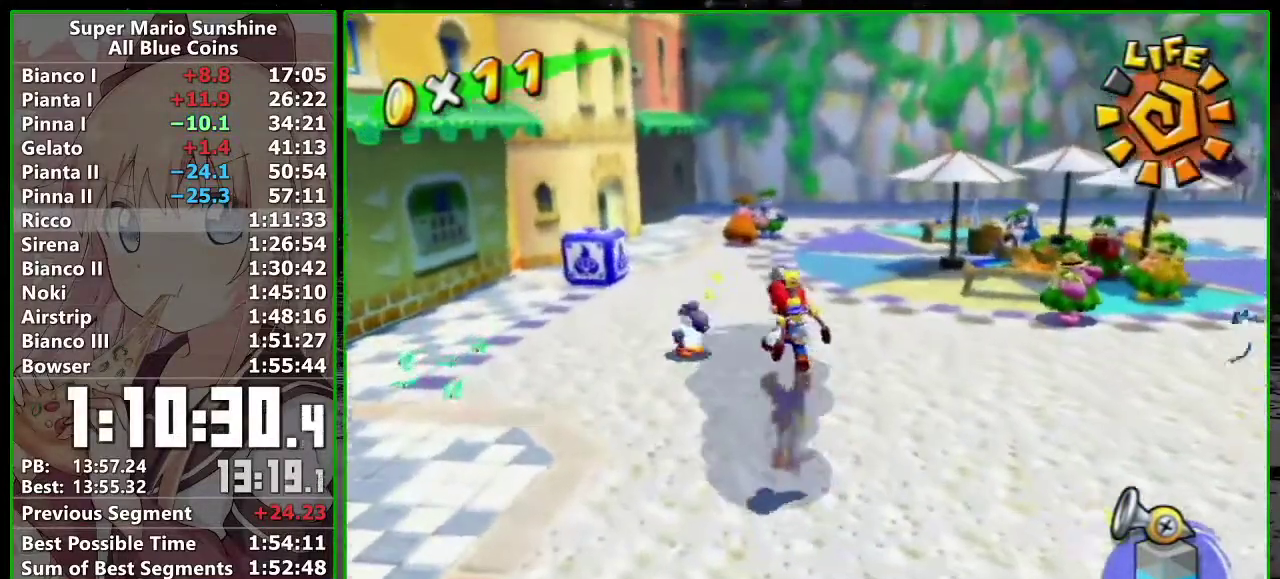
{"buttons": [], "left_stick": "center", "right_stick": "center"}
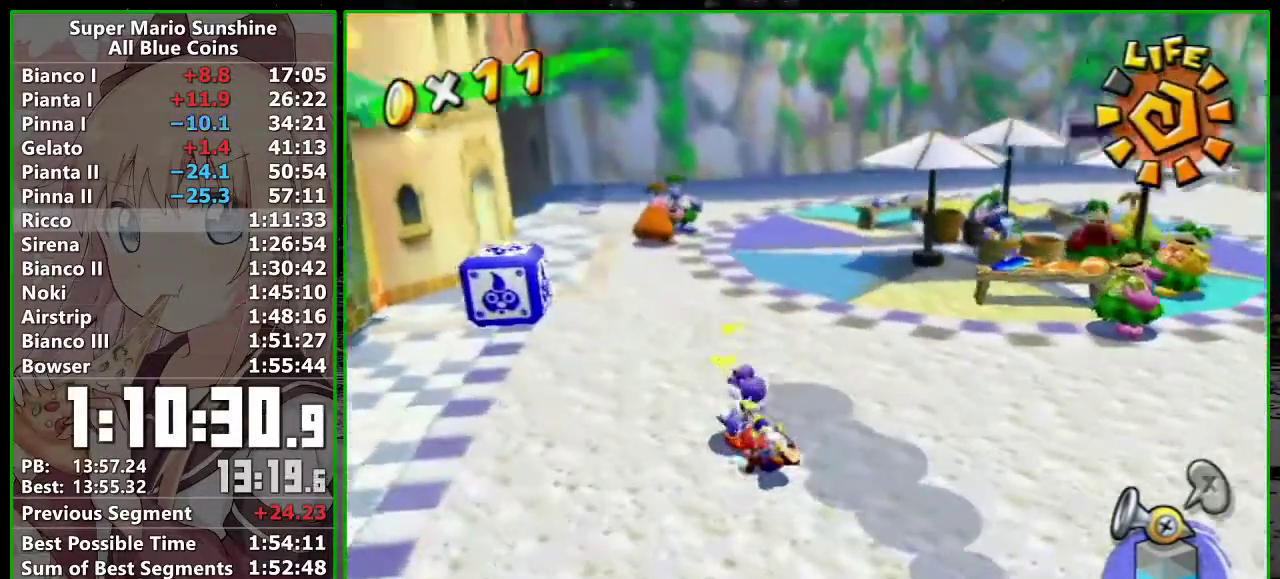
{"buttons": [], "left_stick": "down-right", "right_stick": "center"}
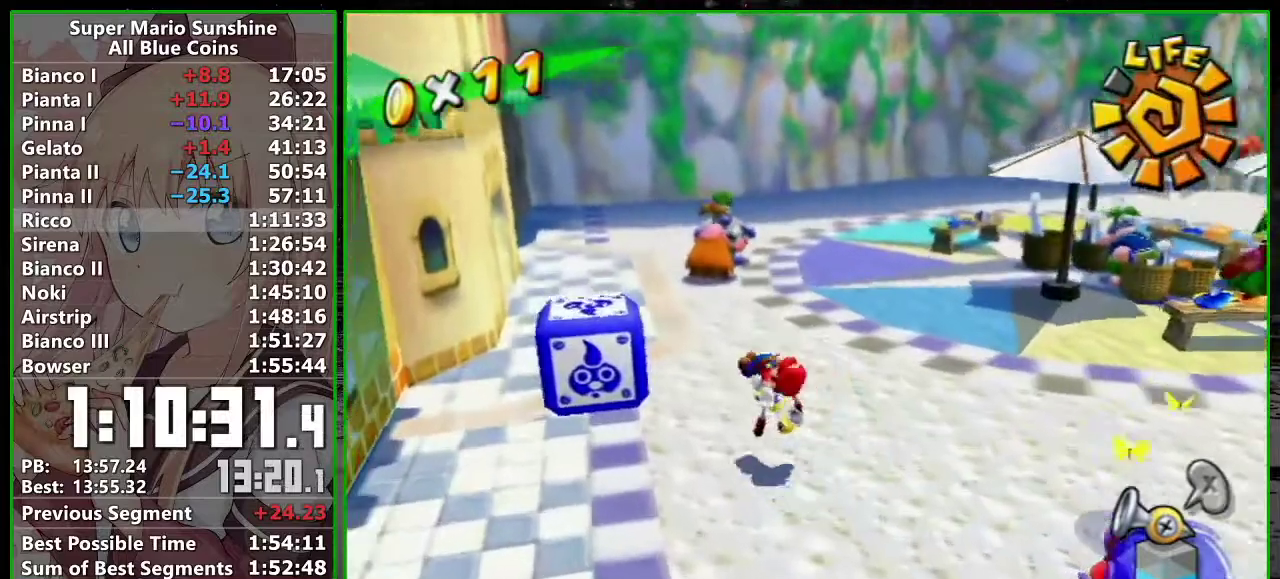
{"buttons": [], "left_stick": "down-right", "right_stick": "center"}
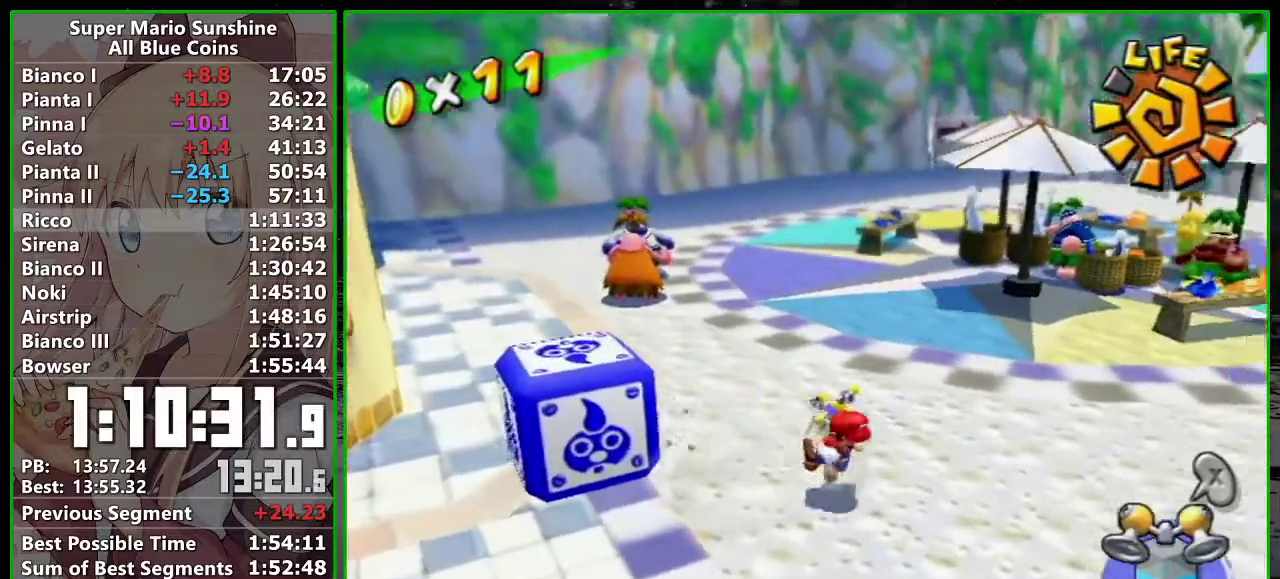
{"buttons": [], "left_stick": "right", "right_stick": "center", "events": [[333, "A", "down"], [417, "A", "up"], [417, "left_stick", "right"]]}